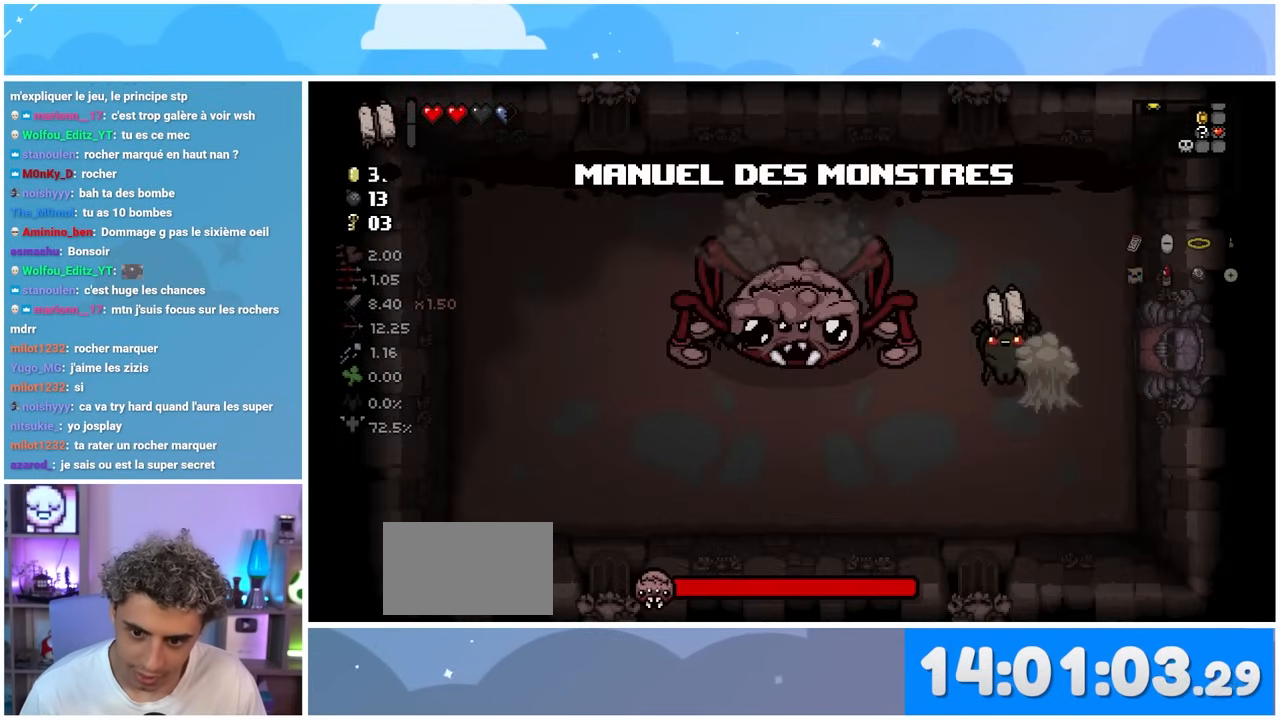
Gameplay with a controller (Xbox layout); each line is a JSON object with the inputs held at the frame after it (dt_ms = milliseconds from this image to that frame). "events" lists button and stick changes between this image and that frame as [ms after this image, input, new state], when the widget could be followed in between. Not read: L3 R3.
{"dt_ms": 500, "buttons": [], "left_stick": "down", "right_stick": "up-left", "events": [[367, "left_stick", "down"]]}
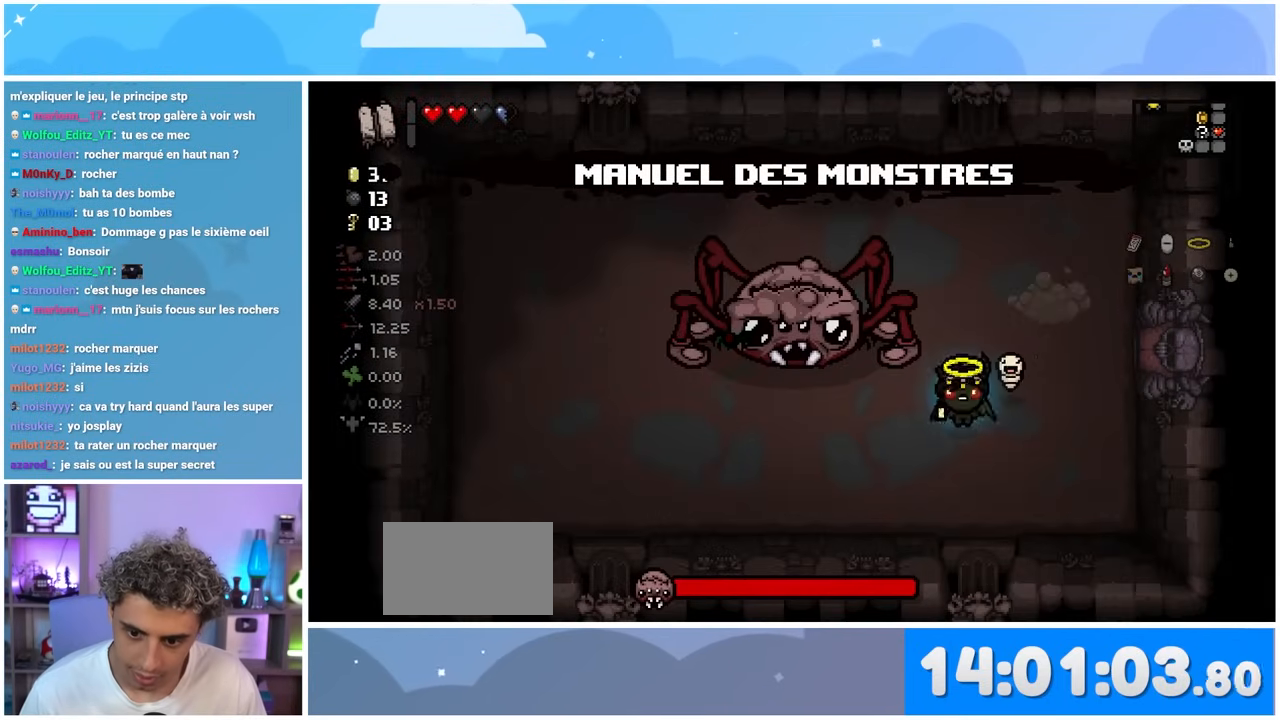
{"dt_ms": 500, "buttons": [], "left_stick": "left", "right_stick": "up"}
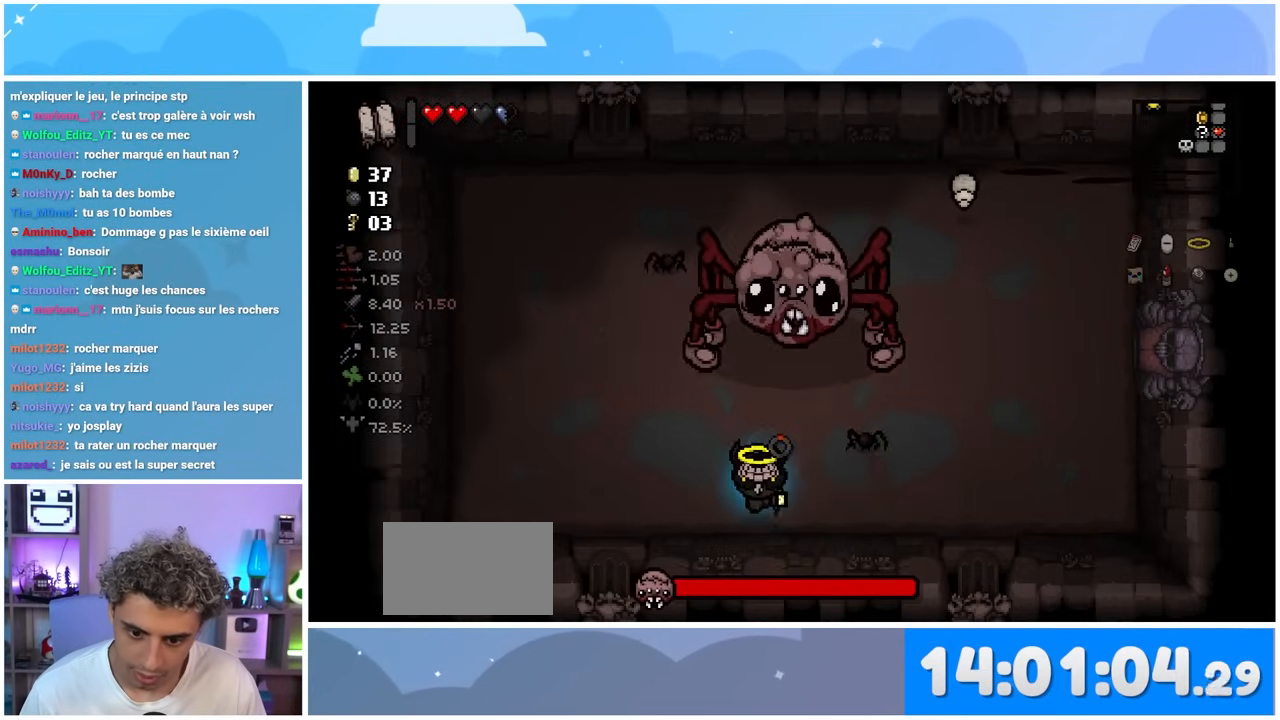
{"dt_ms": 500, "buttons": [], "left_stick": "up-left", "right_stick": "up-right", "events": [[283, "left_stick", "up-left"], [283, "right_stick", "up-right"]]}
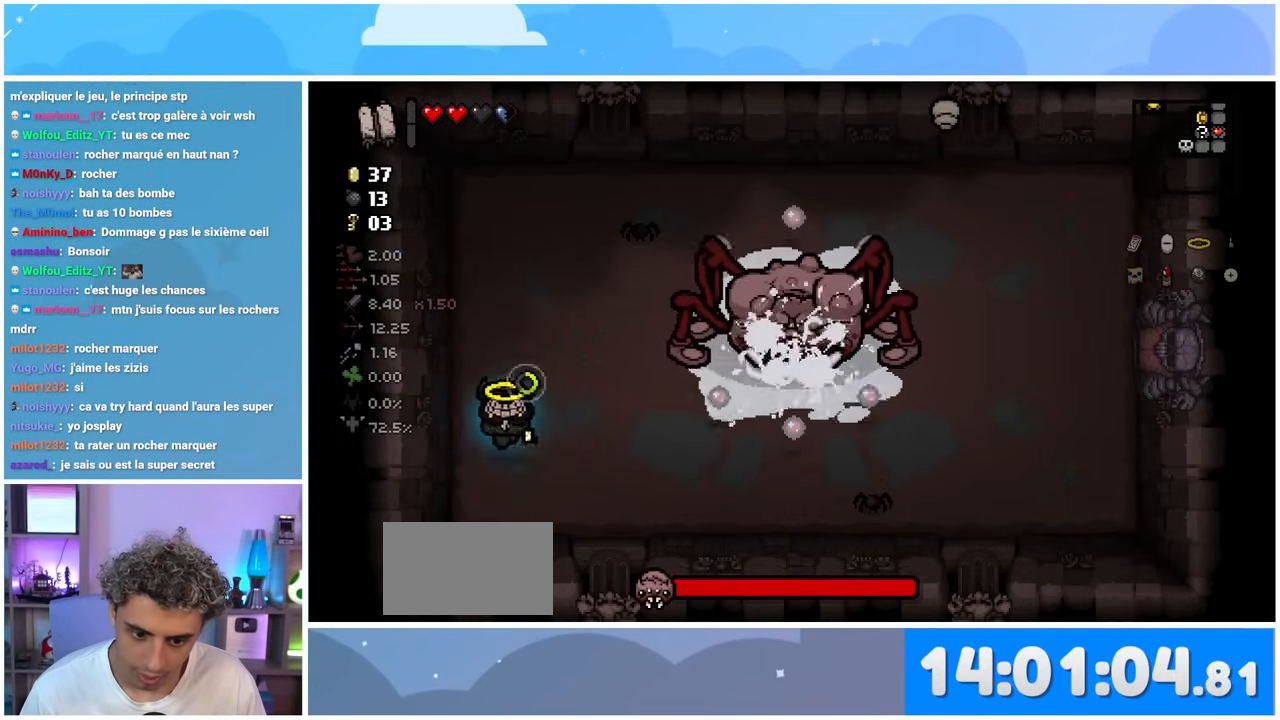
{"dt_ms": 500, "buttons": [], "left_stick": "up-left", "right_stick": "up-right", "events": [[83, "left_stick", "center"], [283, "left_stick", "right"], [350, "left_stick", "up"], [400, "left_stick", "up-left"]]}
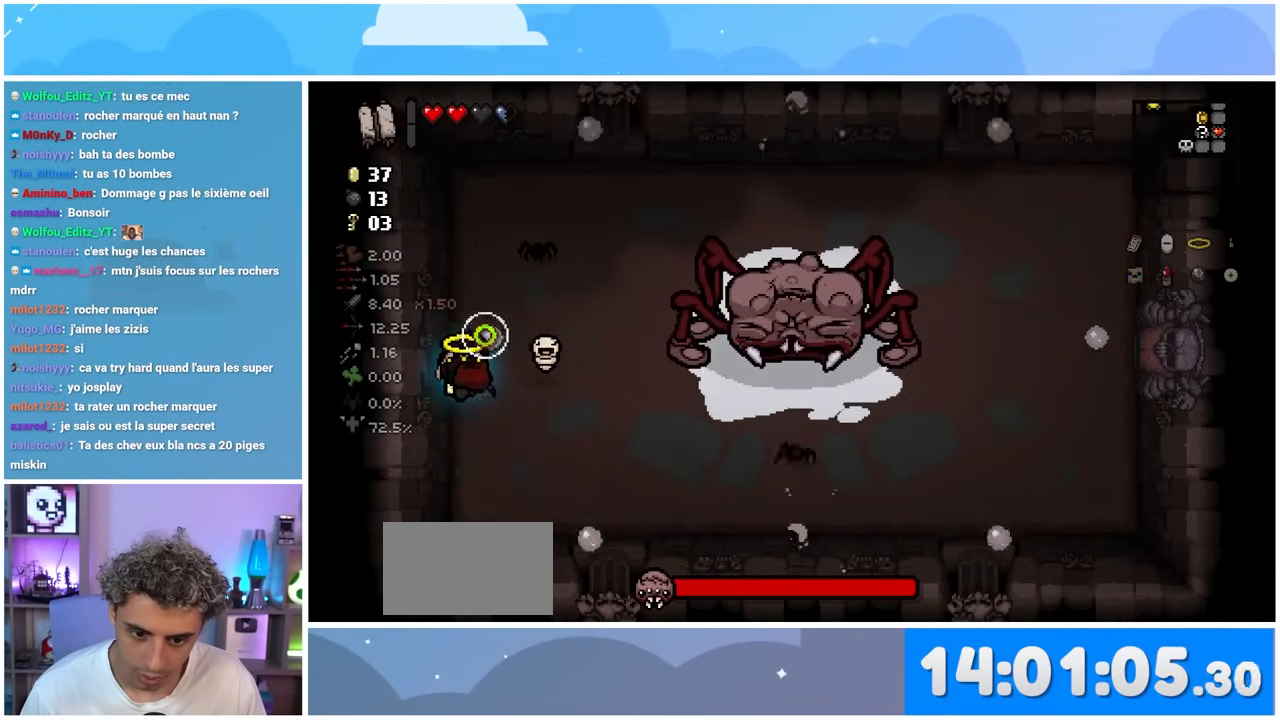
{"dt_ms": 1000, "buttons": [], "left_stick": "down-right", "right_stick": "up"}
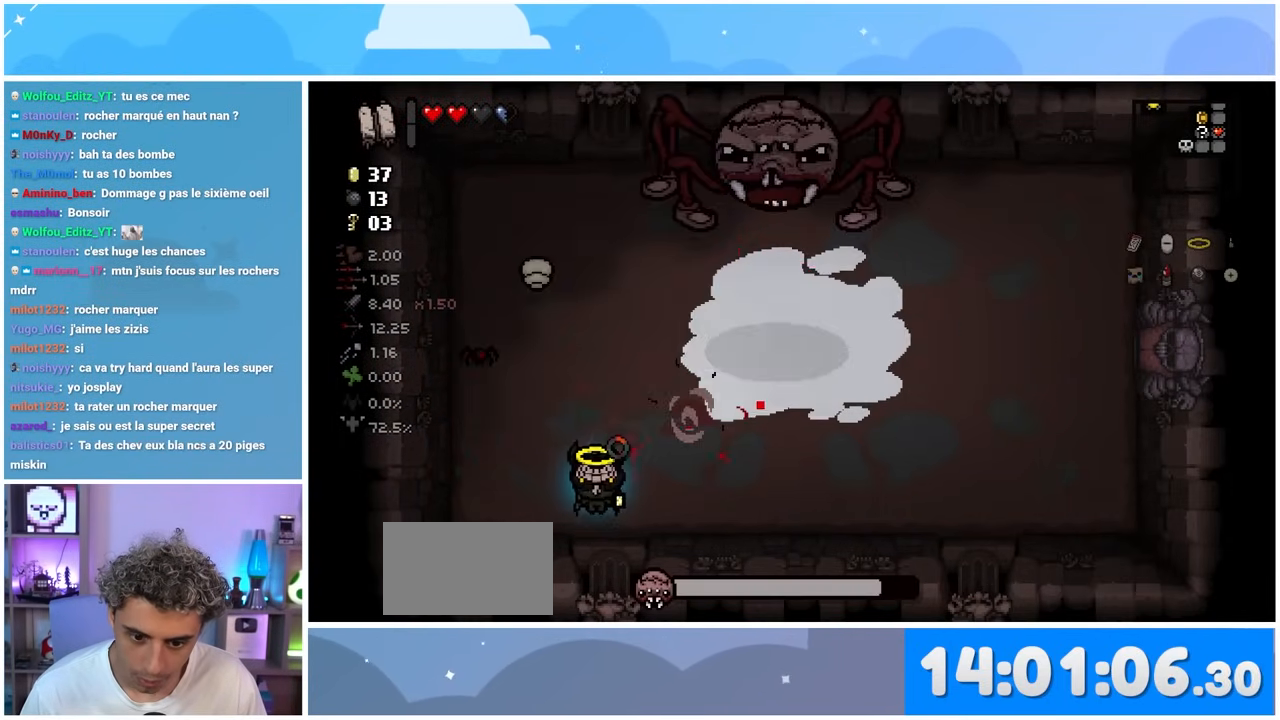
{"dt_ms": 500, "buttons": [], "left_stick": "down-right", "right_stick": "up-left", "events": [[283, "right_stick", "up-left"]]}
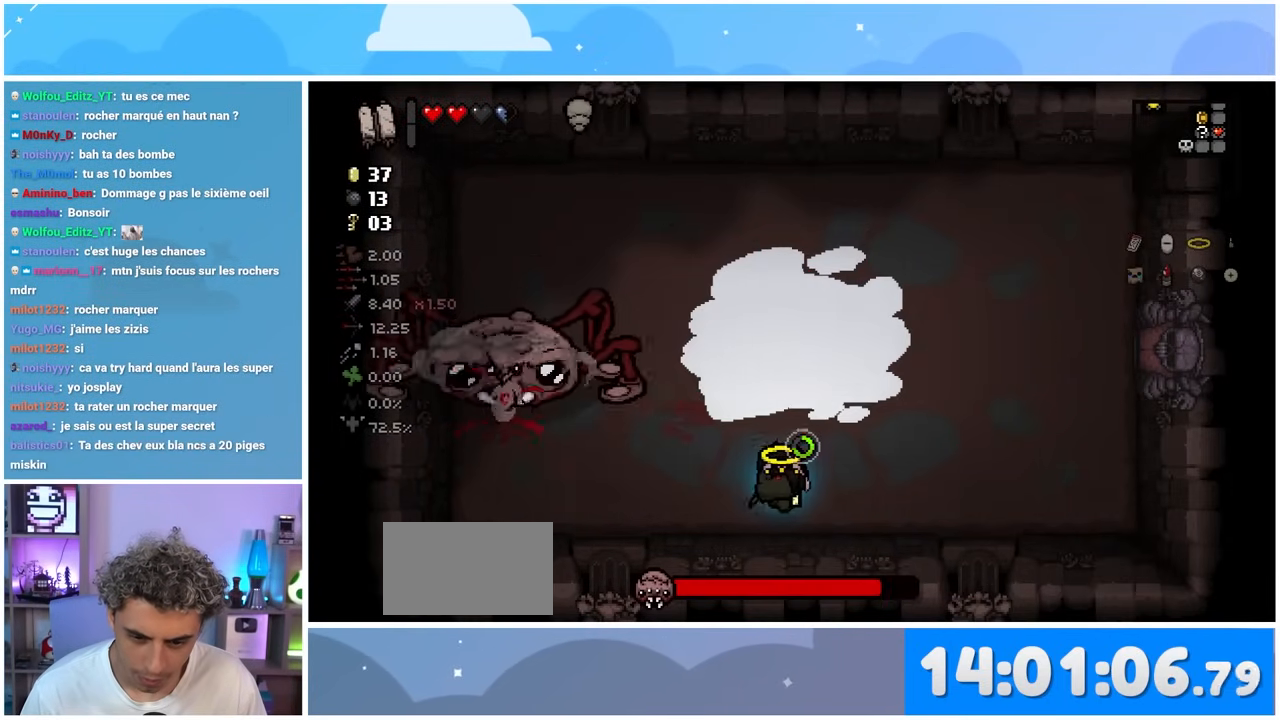
{"dt_ms": 500, "buttons": [], "left_stick": "up-left", "right_stick": "up-left", "events": [[17, "left_stick", "center"], [200, "left_stick", "up-left"], [350, "left_stick", "center"], [433, "left_stick", "up-left"]]}
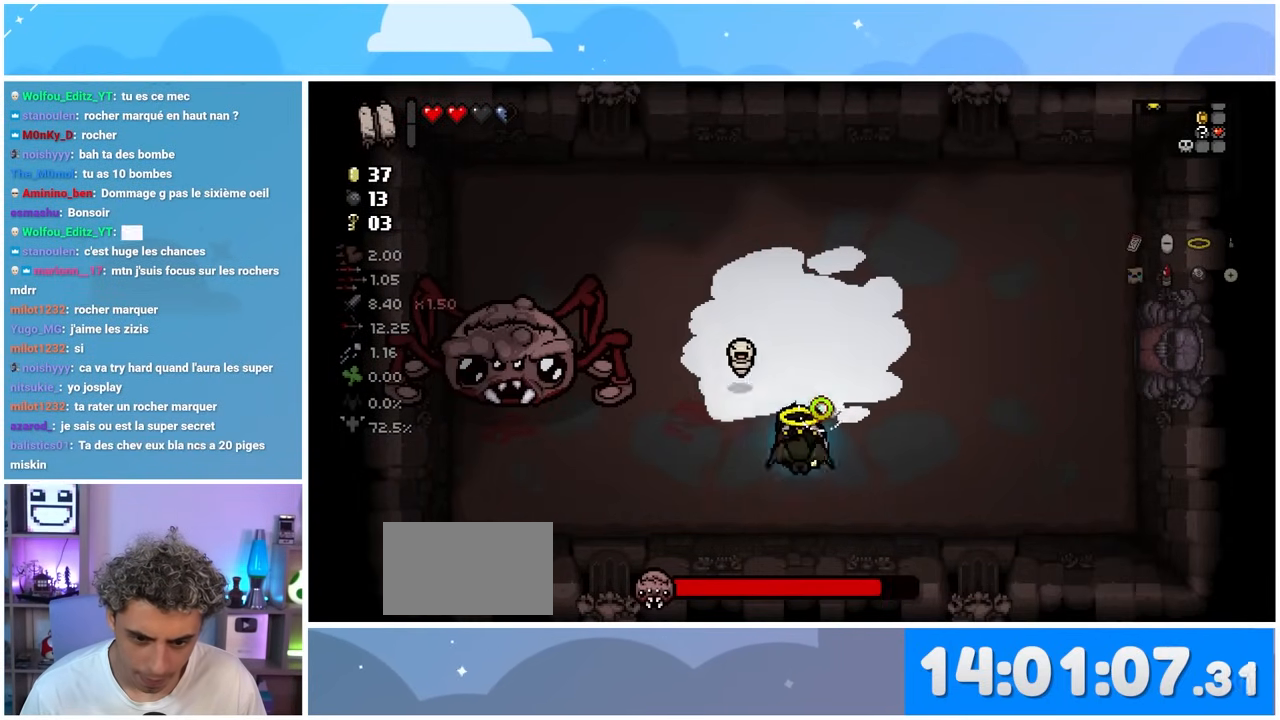
{"dt_ms": 500, "buttons": [], "left_stick": "right", "right_stick": "center"}
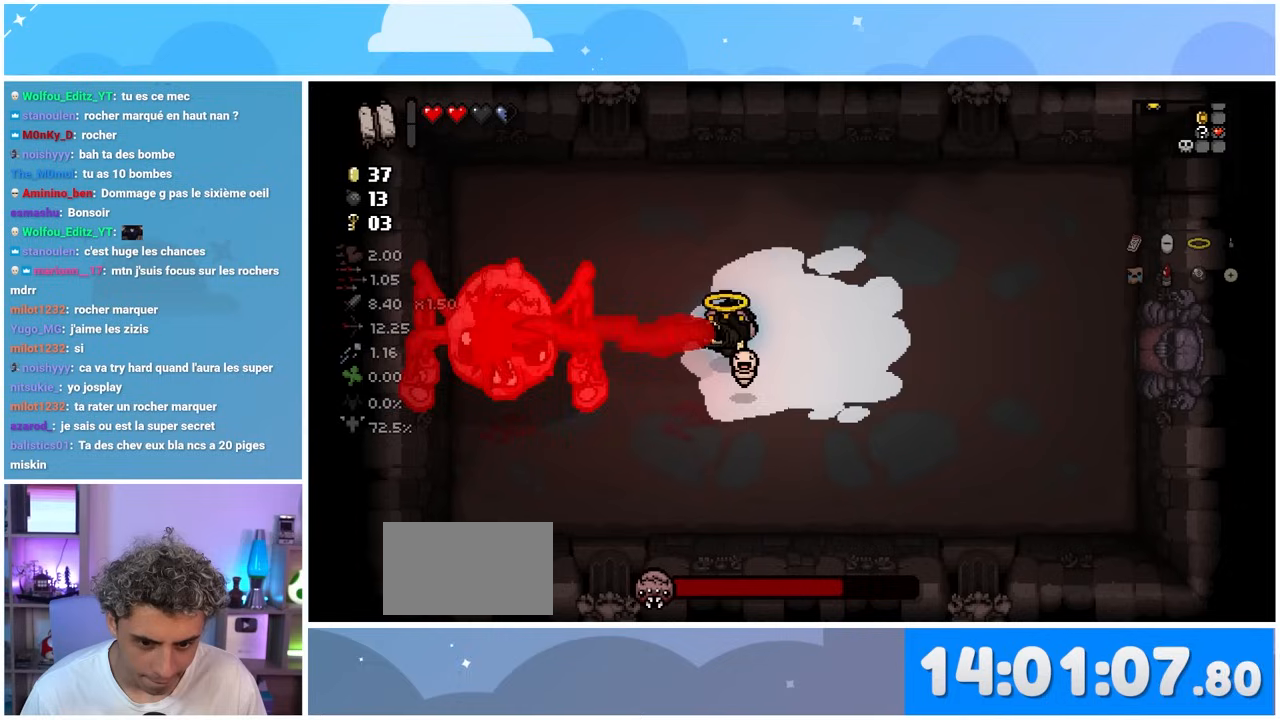
{"dt_ms": 500, "buttons": [], "left_stick": "down-right", "right_stick": "up-left", "events": [[117, "left_stick", "down"], [233, "right_stick", "left"], [267, "left_stick", "down-right"], [417, "right_stick", "up-left"]]}